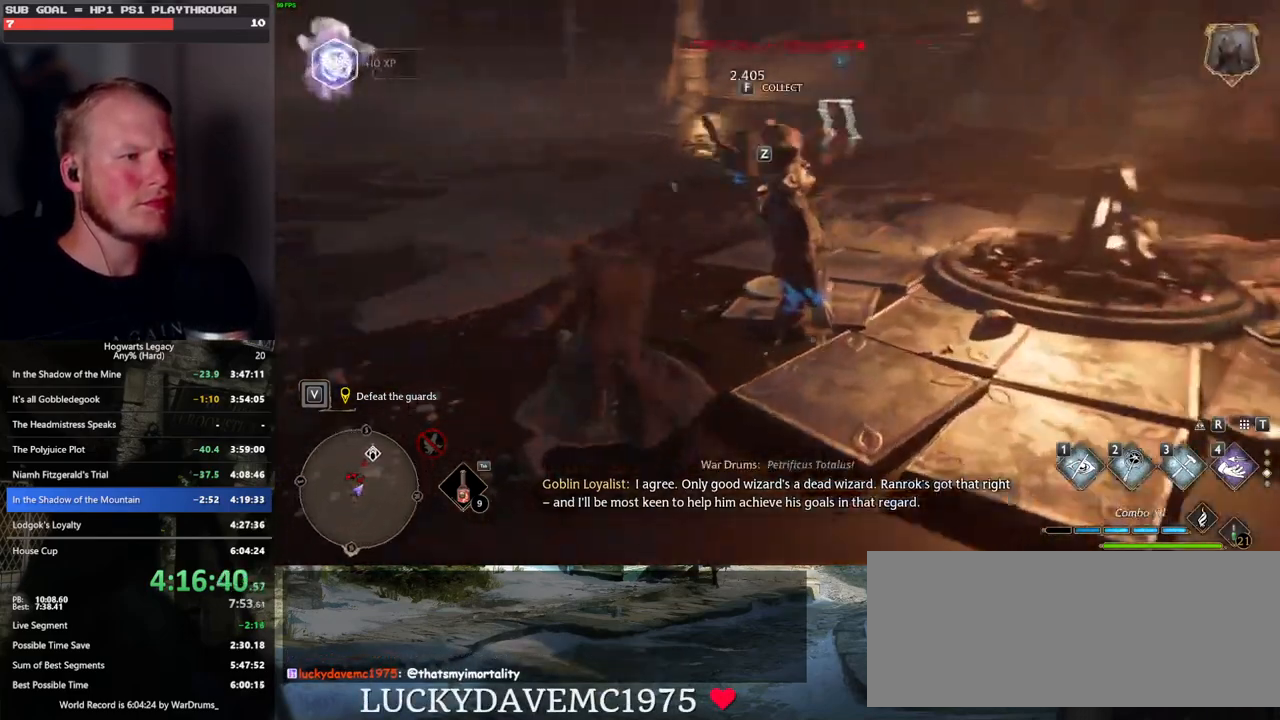
Gameplay with keyboard and mouse; each line is a JSON object with the keys and mouse buttons held at the frame after it. "events" lists presses ("down") and releases ("up") of ".", "/", "0", "1", "2", "3", "4", "5", "6", "7", "8", "9", "a", "alt_l", "alt_r", "b", "backslash", "backspace", "c", "caps_lock", "comma", "ctrl_l", "ctrl_r", "d", "e", "equals", "escape", "f", "f1", "f10", "f11", "f12", "f2", "f3", "f4", "f5", "f6", "f7", "f8", "f9", "g", "h", "i", "j", "k", "l", "lbracket", "m", "minus", "n", "o", "p", "q", "quote", "r", "rbracket", "return", "s", "semicolon", "shift_l", "shift_r", "space", "super", "t", "tab", "tilde", "u", "v", "w", "x", "y", "z", "mouse_left", "mouse_wheel", "mouse_right", "mouse_mb4" and "mouse_mb5" between this image and that frame as [ms after this image, input, new state], when the widget could be followed in between. "mouse_left", "mouse_wheel", "mouse_right", "mouse_mb4", "mouse_mb5" = the "left", "wheel", "right", "mb4", "mb5" buttons of the "mouse" list. No other keys are recorded. "wheel" means that the mouse wheel is clicked or scrolled. Mouse movement is not recorded.
{"keys": ["d", "w"], "mouse": [], "events": [[367, "d", "down"]]}
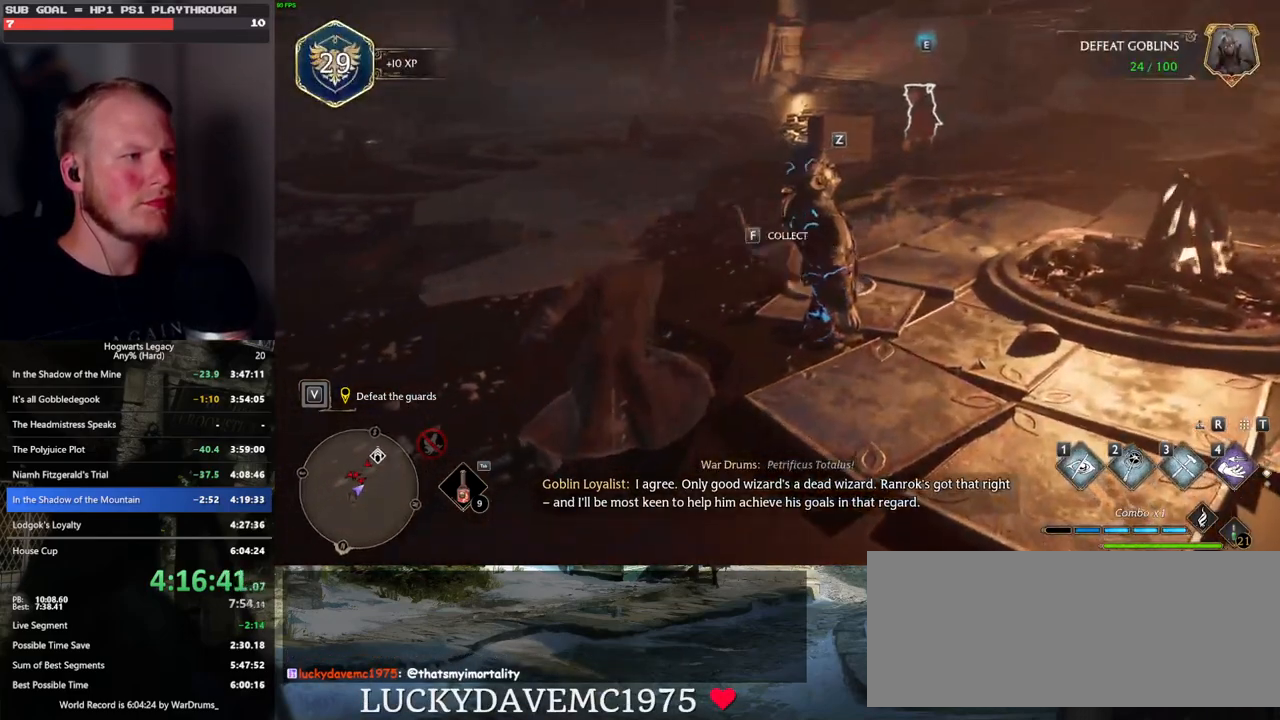
{"keys": ["w"], "mouse": [], "events": [[450, "d", "up"]]}
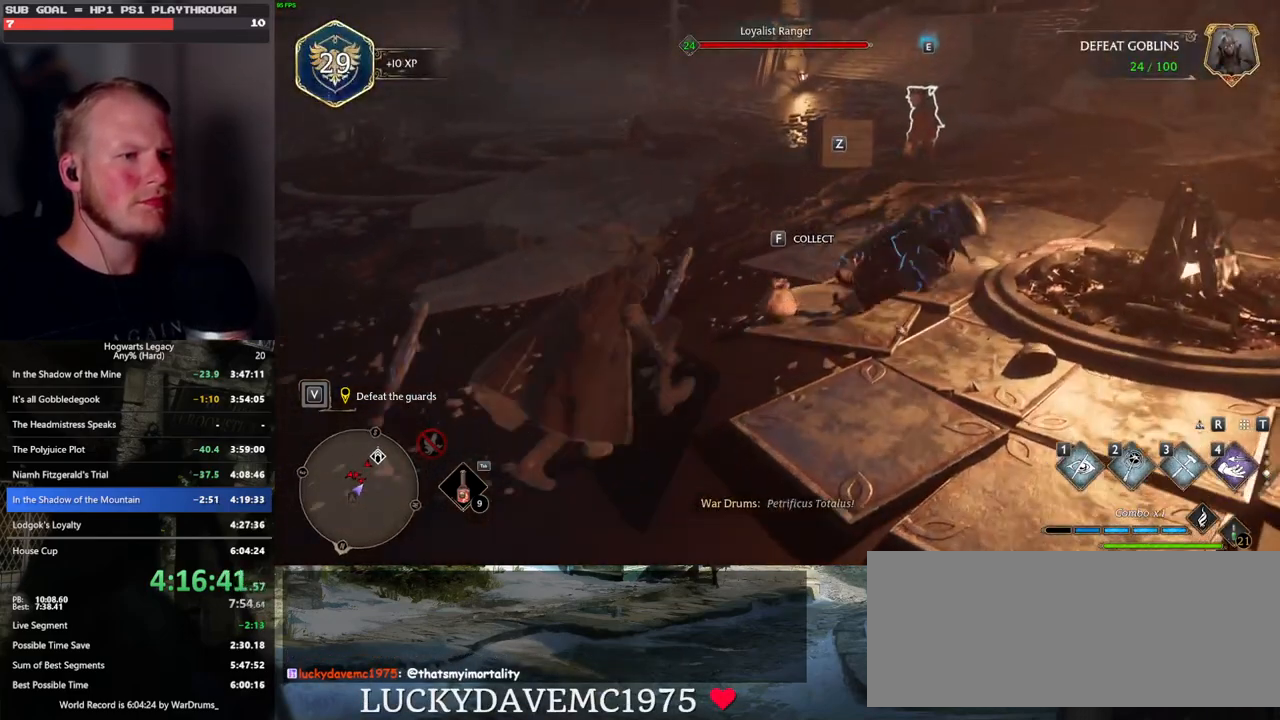
{"keys": ["d", "w"], "mouse": [], "events": [[50, "f", "down"], [133, "f", "up"], [250, "mouse_mb5", "down"], [267, "d", "down"], [433, "mouse_mb5", "up"]]}
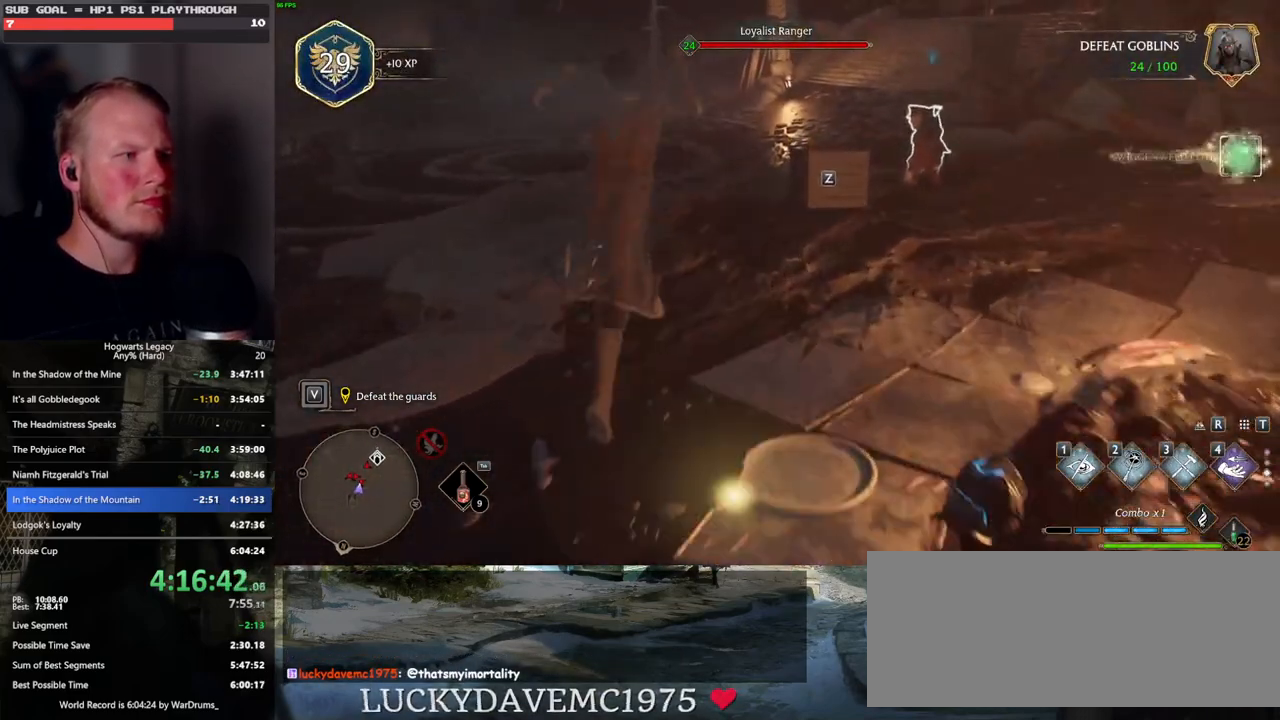
{"keys": ["d", "w"], "mouse": [], "events": [[233, "w", "up"], [350, "w", "down"]]}
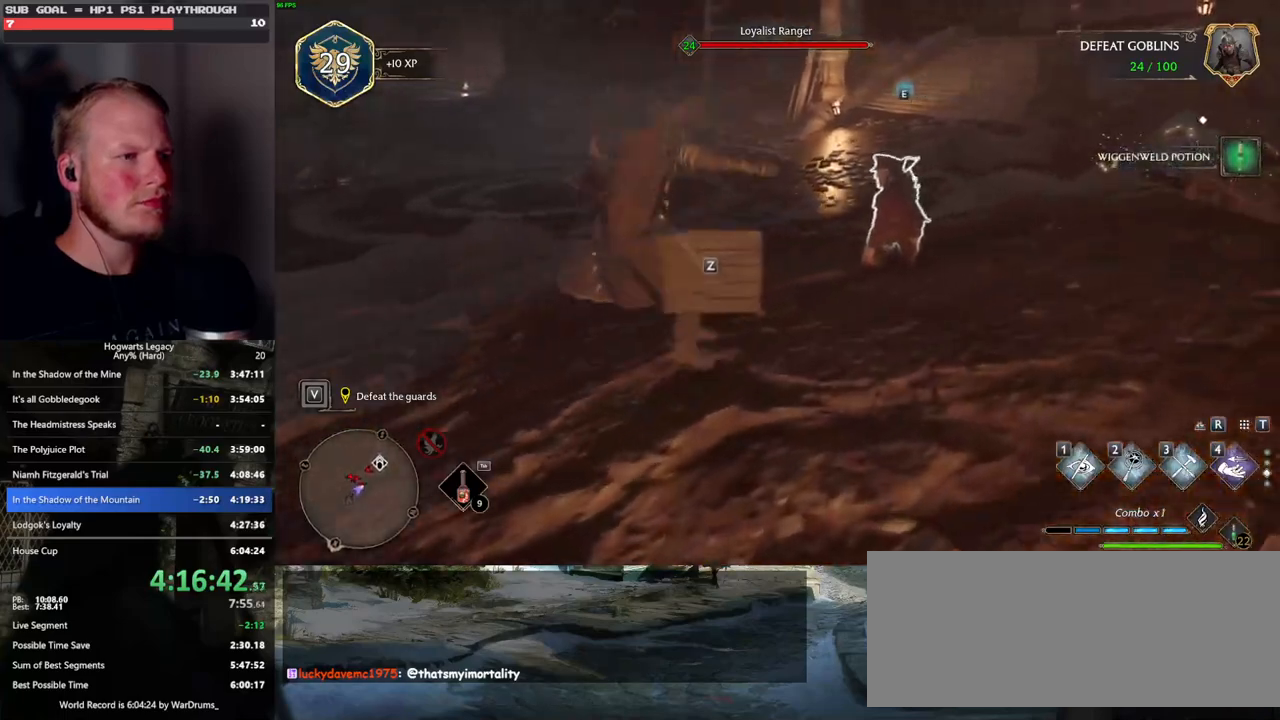
{"keys": [], "mouse": [], "events": [[133, "d", "up"], [383, "f", "down"], [417, "w", "up"], [467, "f", "up"]]}
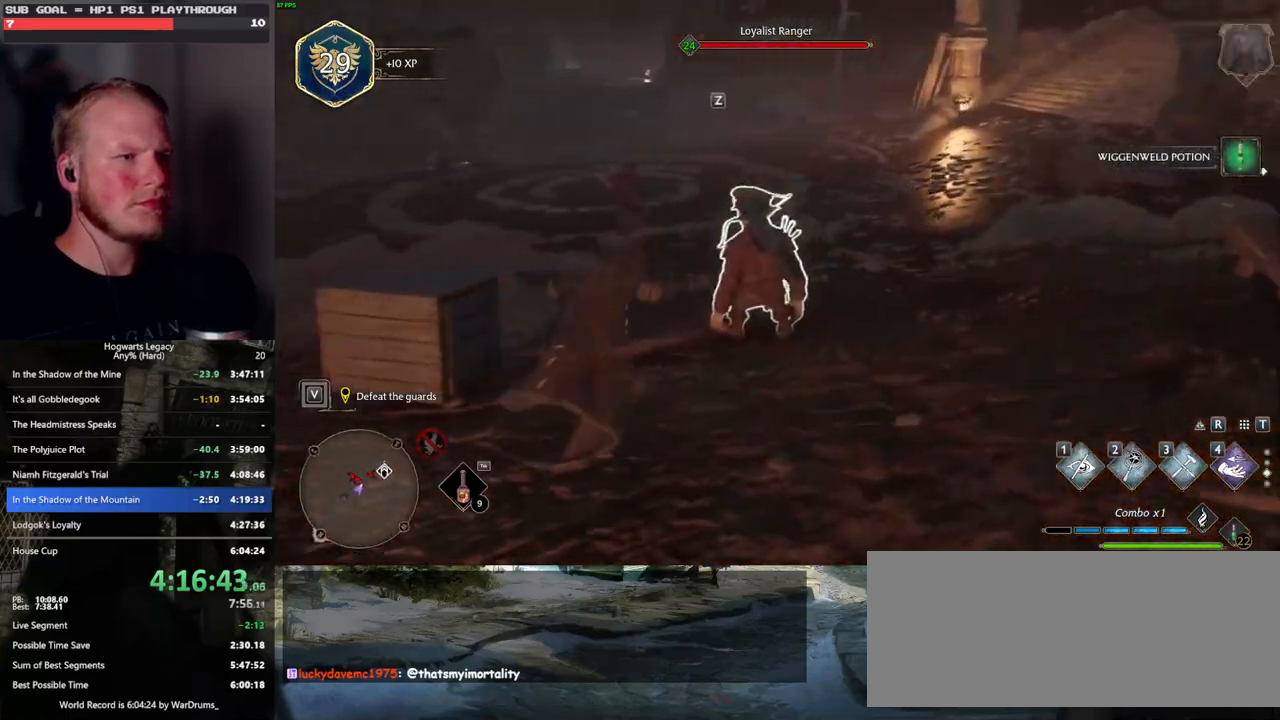
{"keys": ["w"], "mouse": [], "events": [[50, "f", "down"], [133, "f", "up"], [200, "f", "down"], [300, "f", "up"], [383, "w", "down"]]}
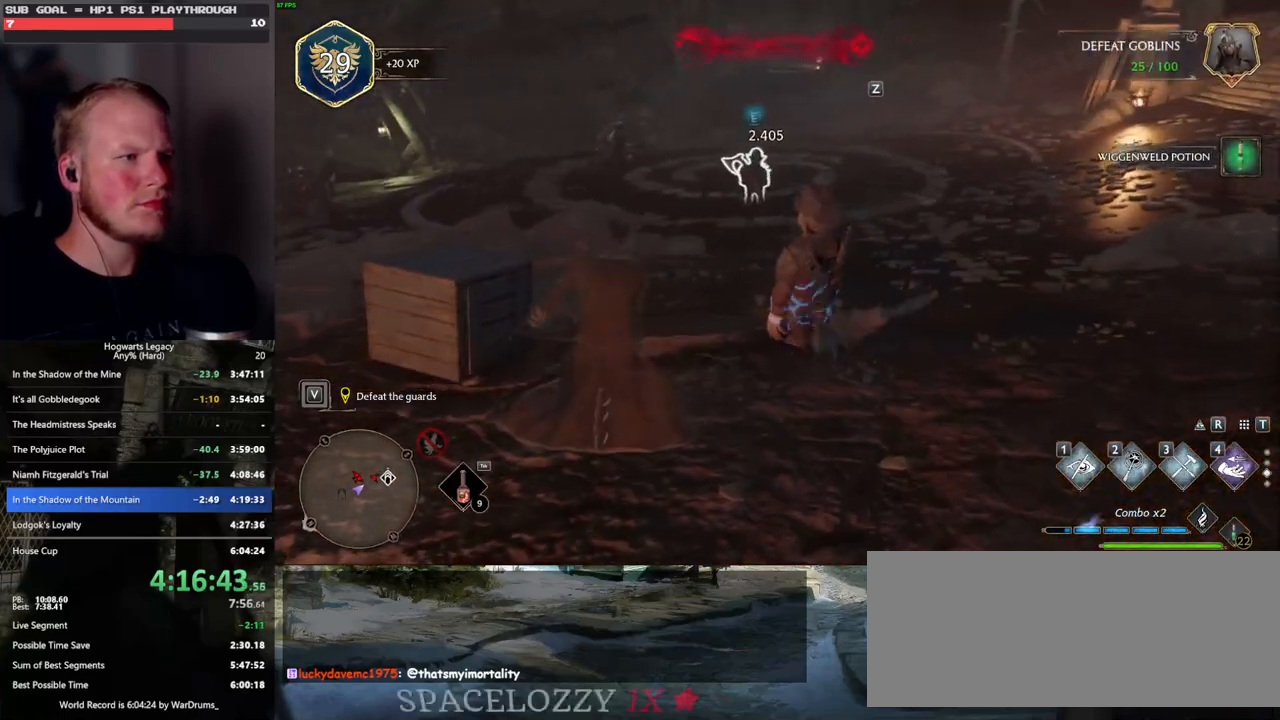
{"keys": ["w"], "mouse": [], "events": []}
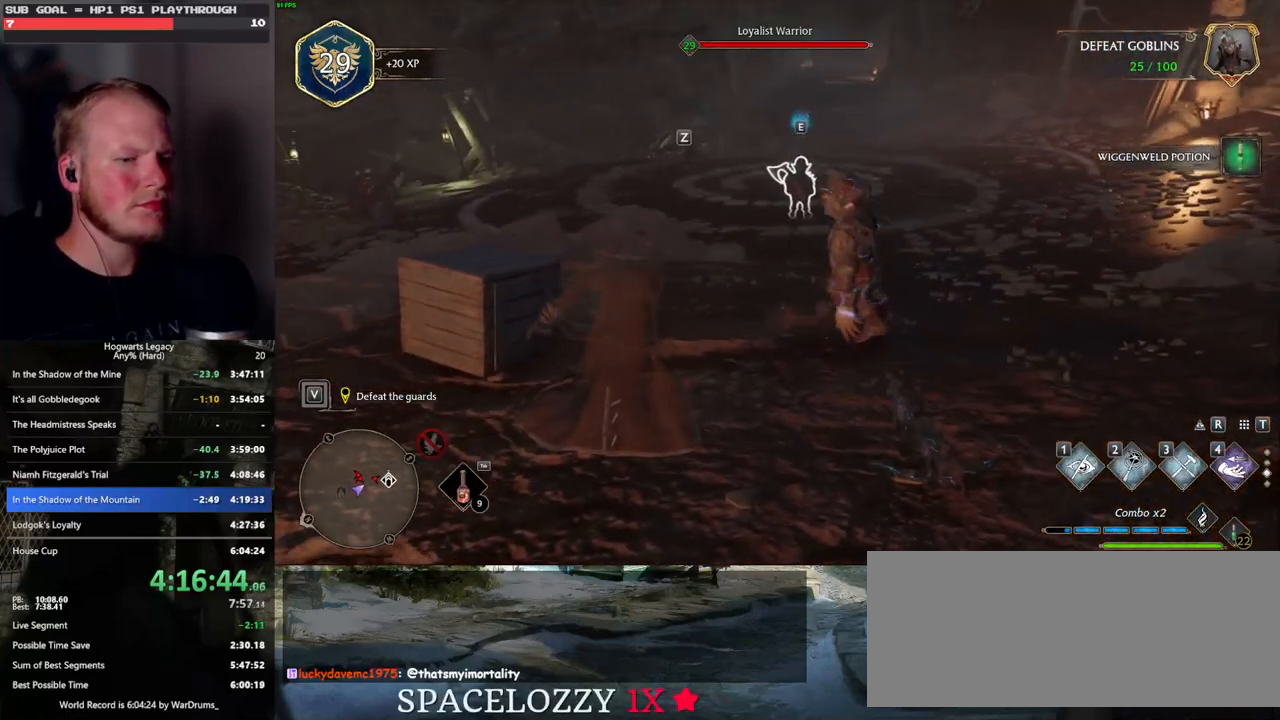
{"keys": ["w"], "mouse": [], "events": [[150, "a", "down"], [200, "a", "up"]]}
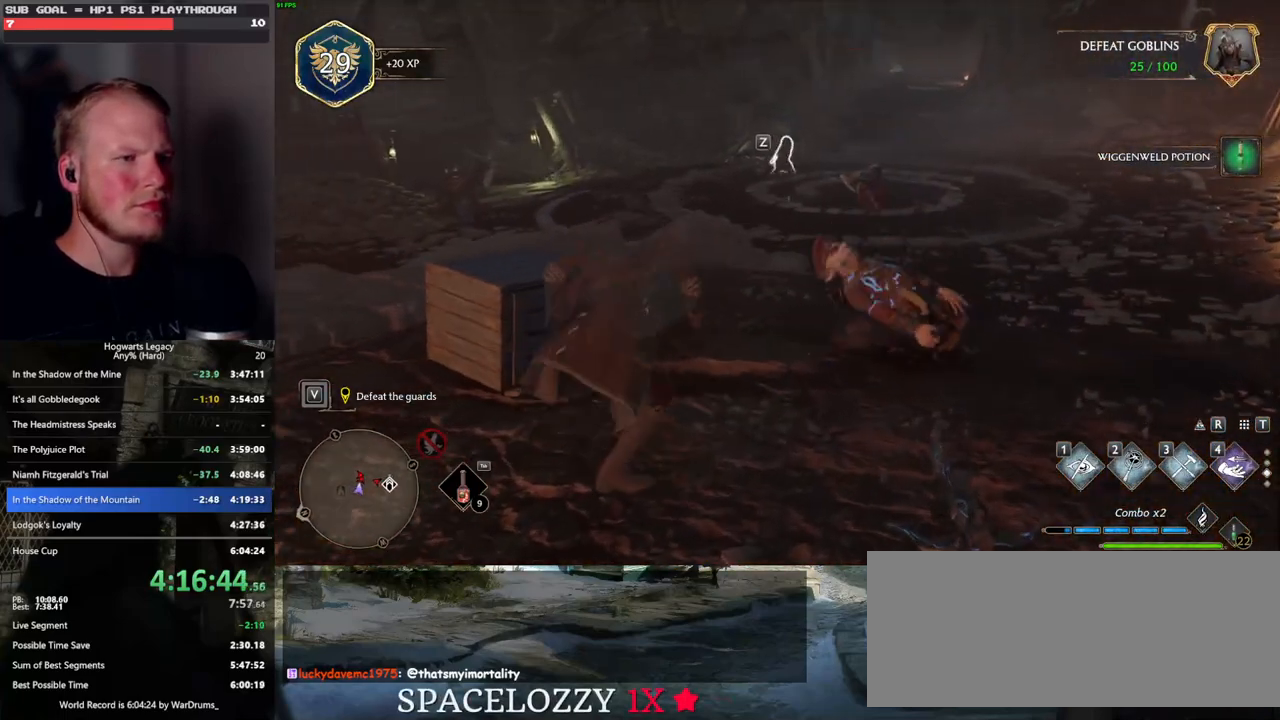
{"keys": ["w"], "mouse": [], "events": []}
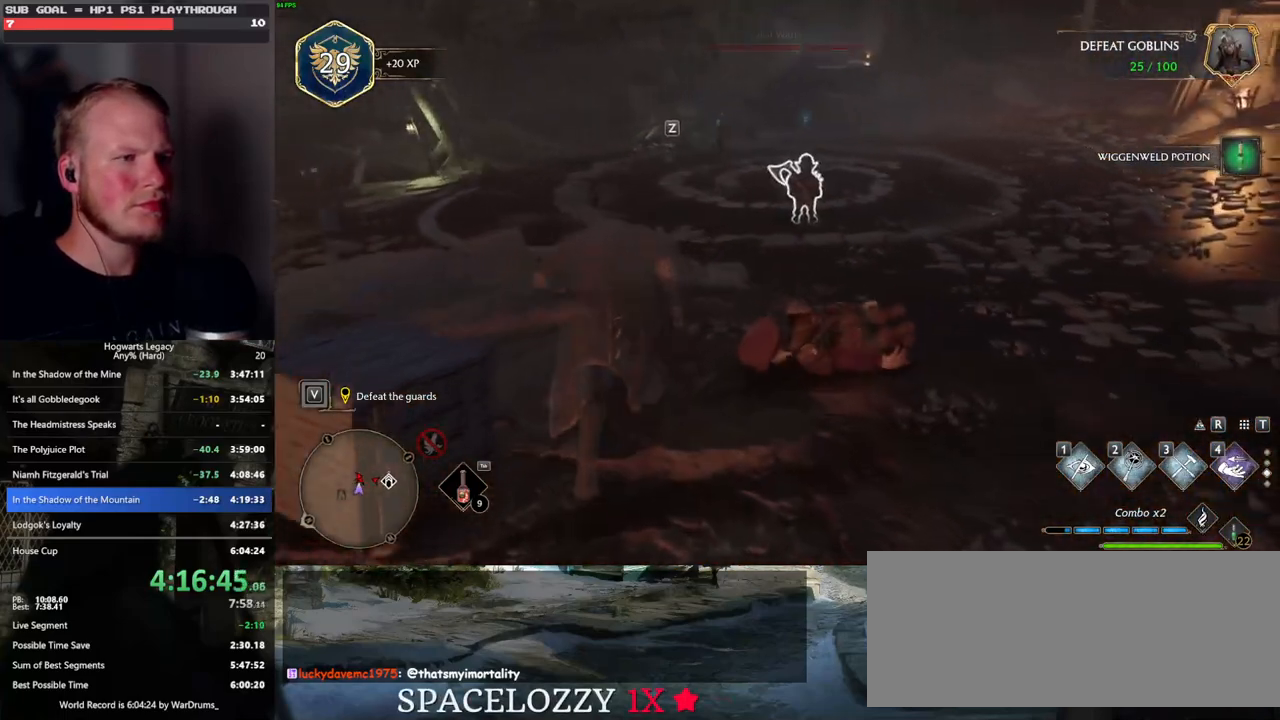
{"keys": ["w"], "mouse": [], "events": []}
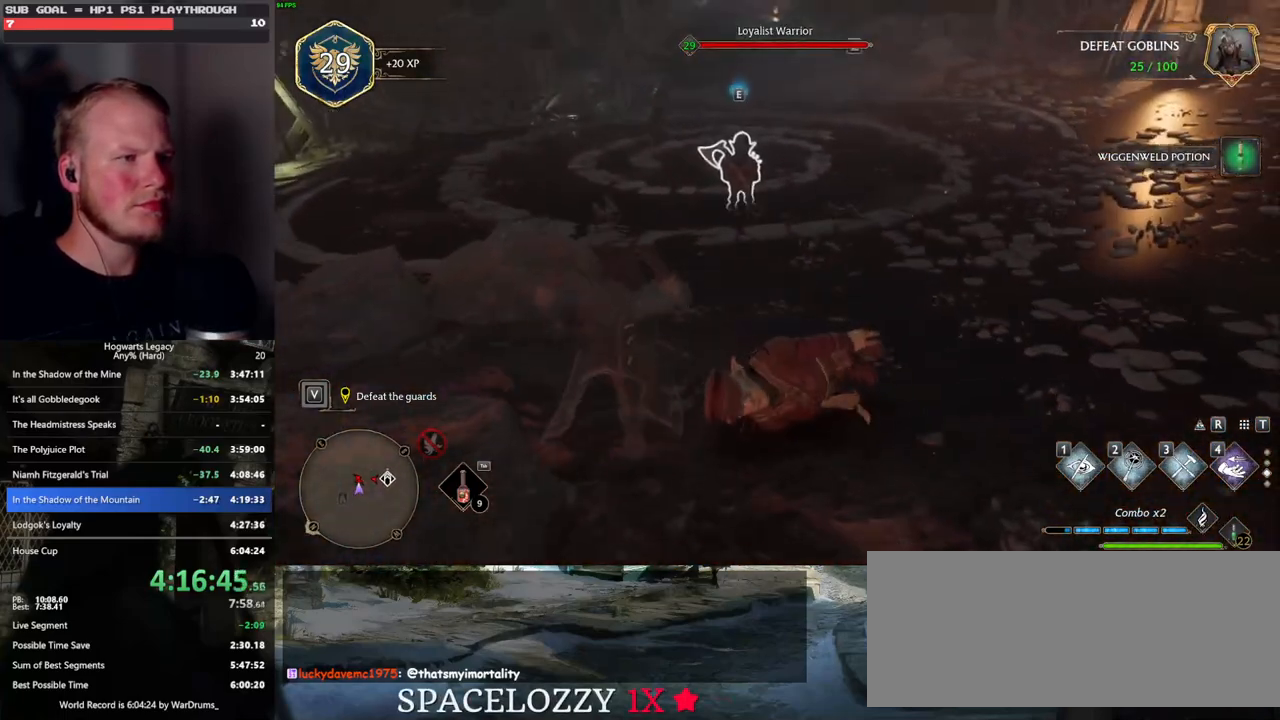
{"keys": ["w"], "mouse": [], "events": [[350, "shift_l", "down"], [450, "shift_l", "up"]]}
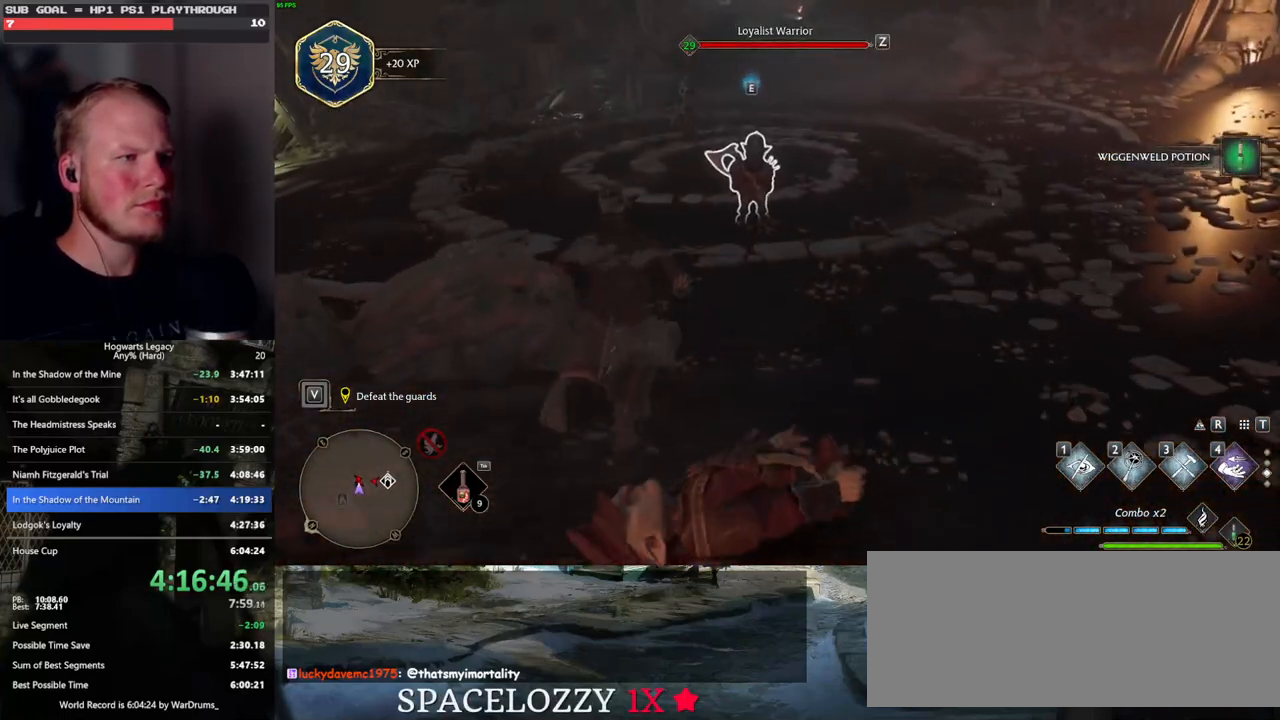
{"keys": ["f"], "mouse": [], "events": [[283, "f", "down"], [367, "f", "up"], [450, "f", "down"], [467, "w", "up"]]}
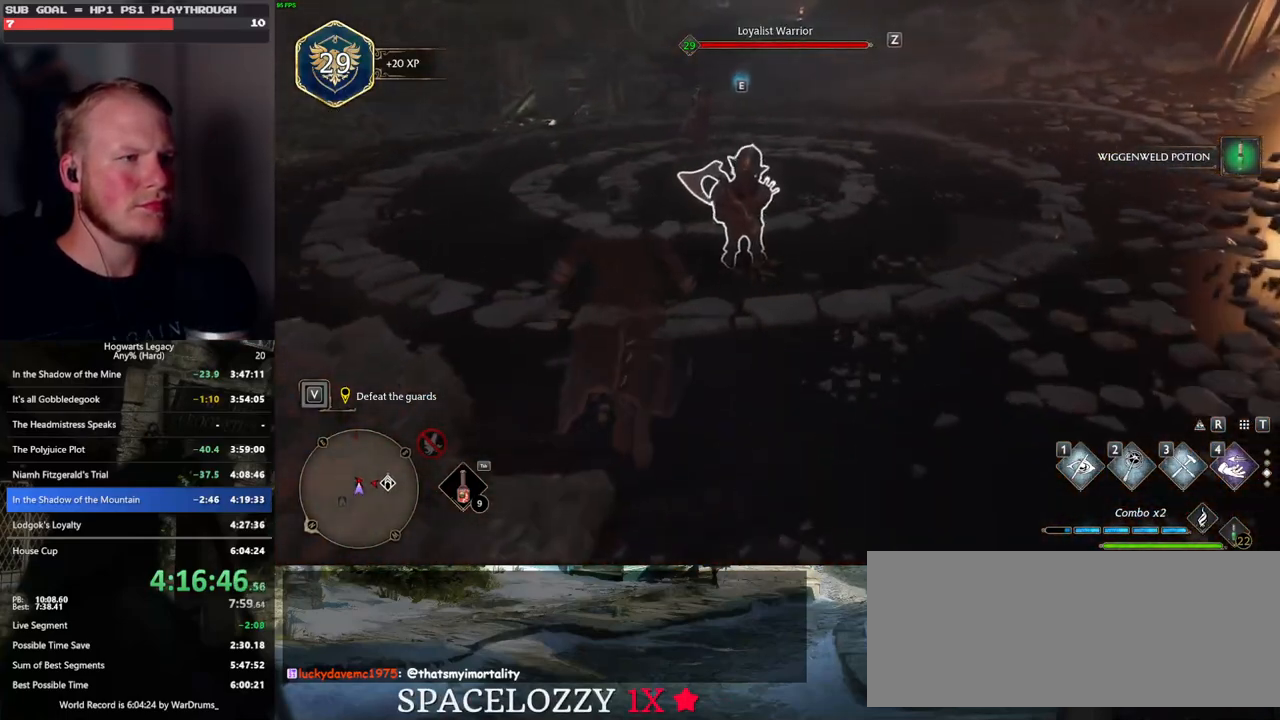
{"keys": [], "mouse": [], "events": [[33, "f", "up"], [117, "f", "down"], [183, "f", "up"], [250, "f", "down"], [333, "f", "up"]]}
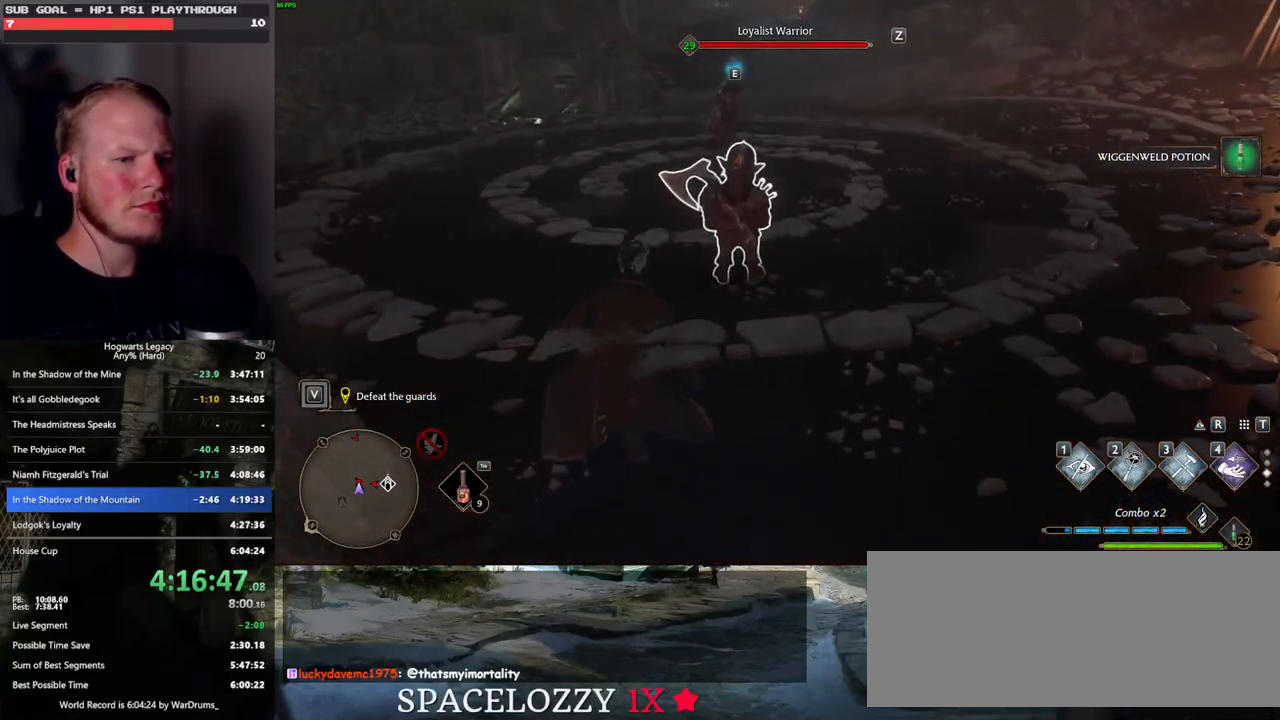
{"keys": ["f"], "mouse": [], "events": [[50, "f", "down"], [150, "f", "up"], [233, "w", "down"], [400, "f", "down"], [483, "w", "up"]]}
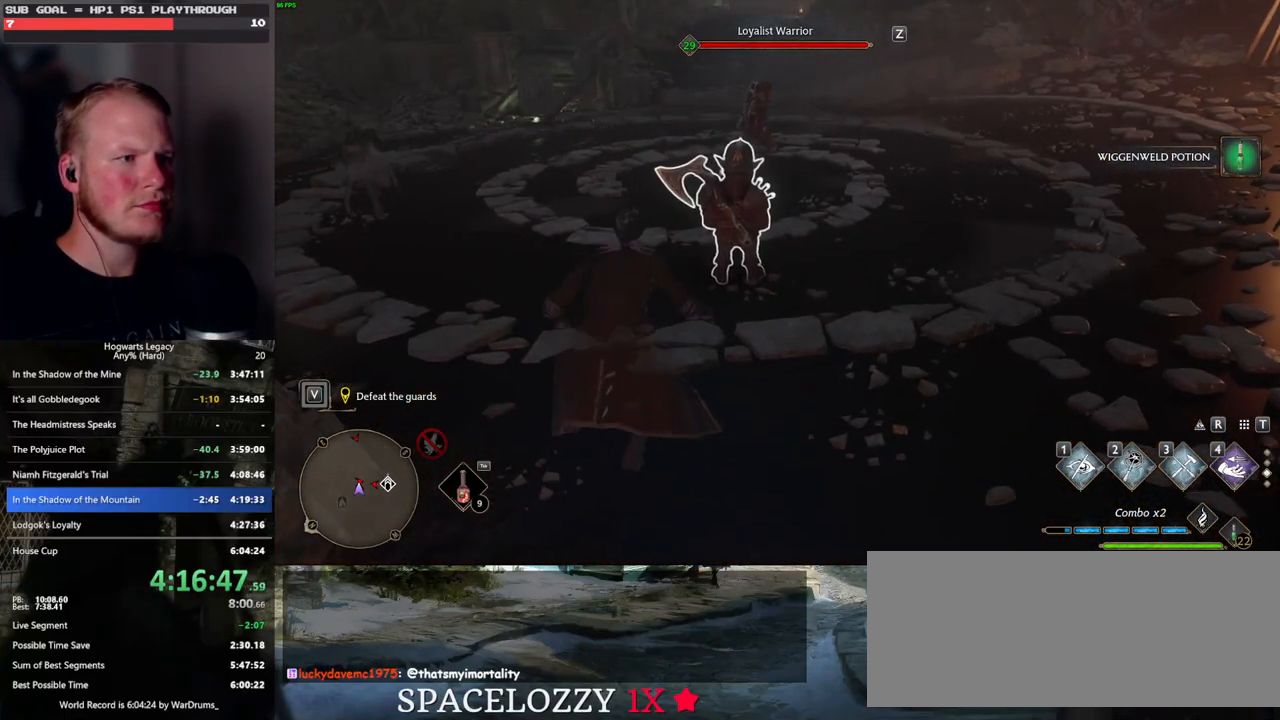
{"keys": [], "mouse": ["wheel"], "events": [[17, "f", "up"], [100, "f", "down"], [183, "f", "up"], [483, "mouse_wheel", "down"]]}
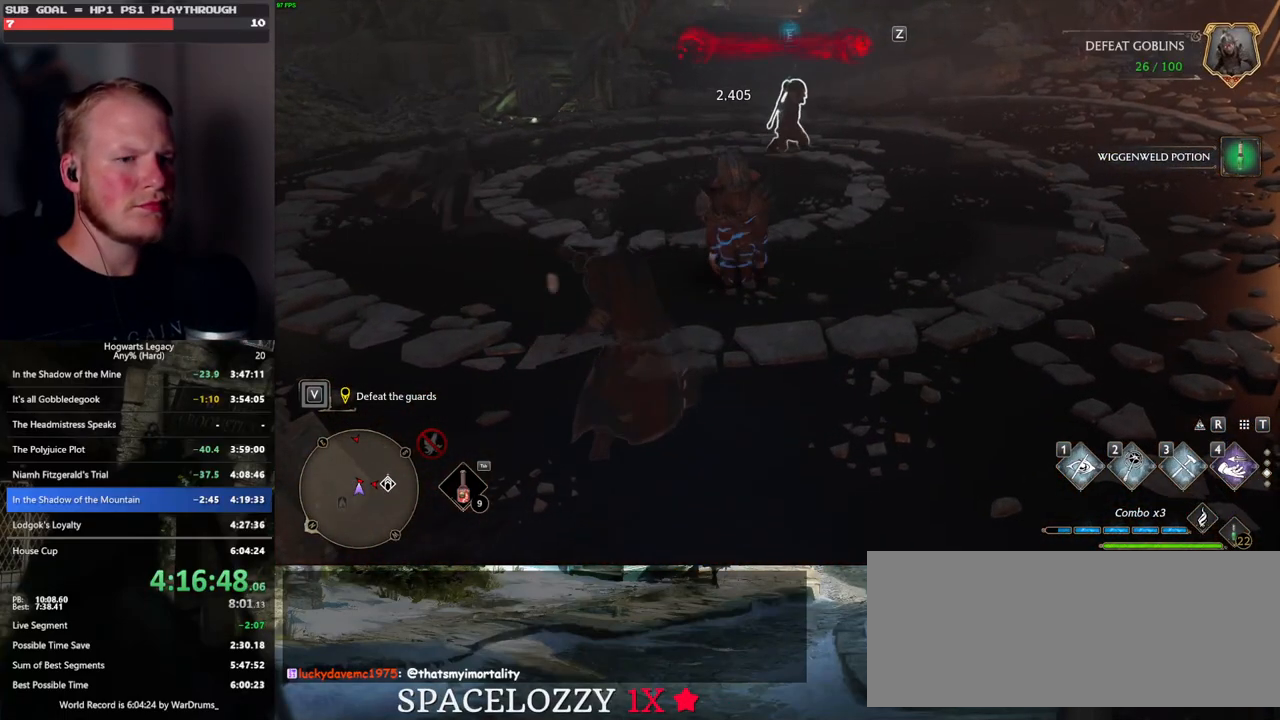
{"keys": ["w"], "mouse": [], "events": [[17, "mouse_wheel", "up"], [350, "w", "down"]]}
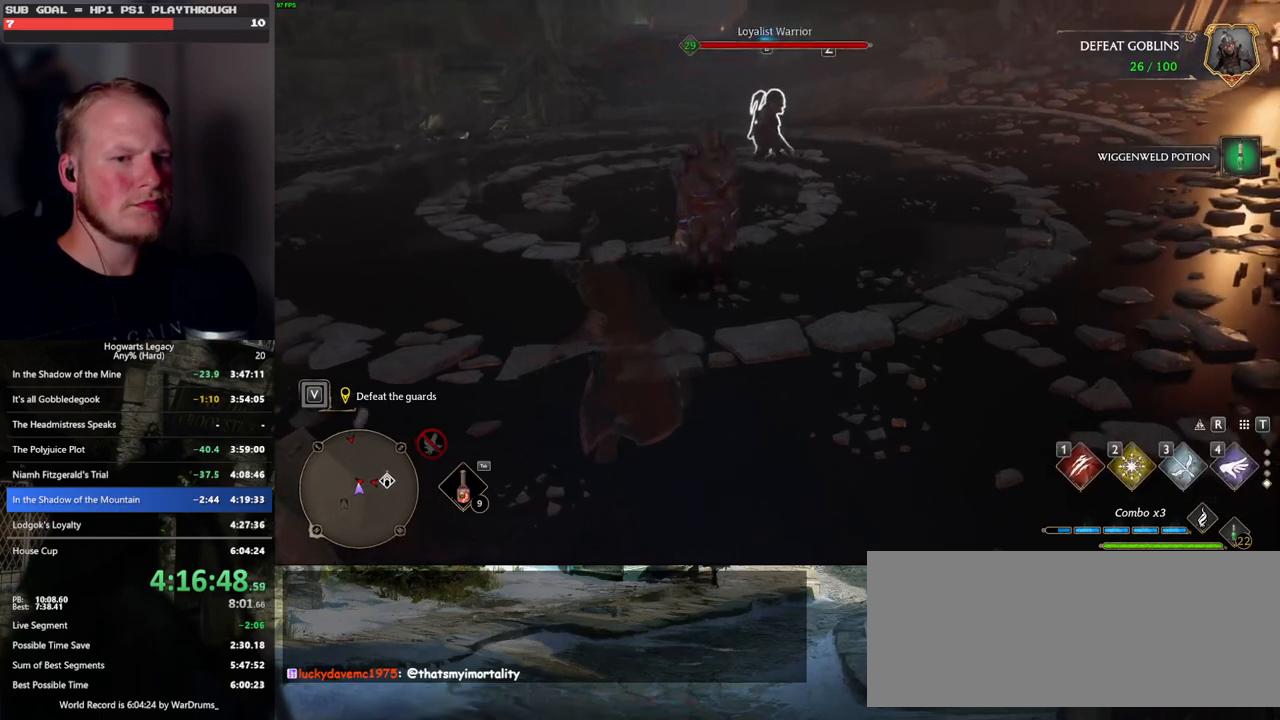
{"keys": [], "mouse": [], "events": [[83, "w", "up"], [317, "mouse_wheel", "down"], [417, "mouse_wheel", "up"]]}
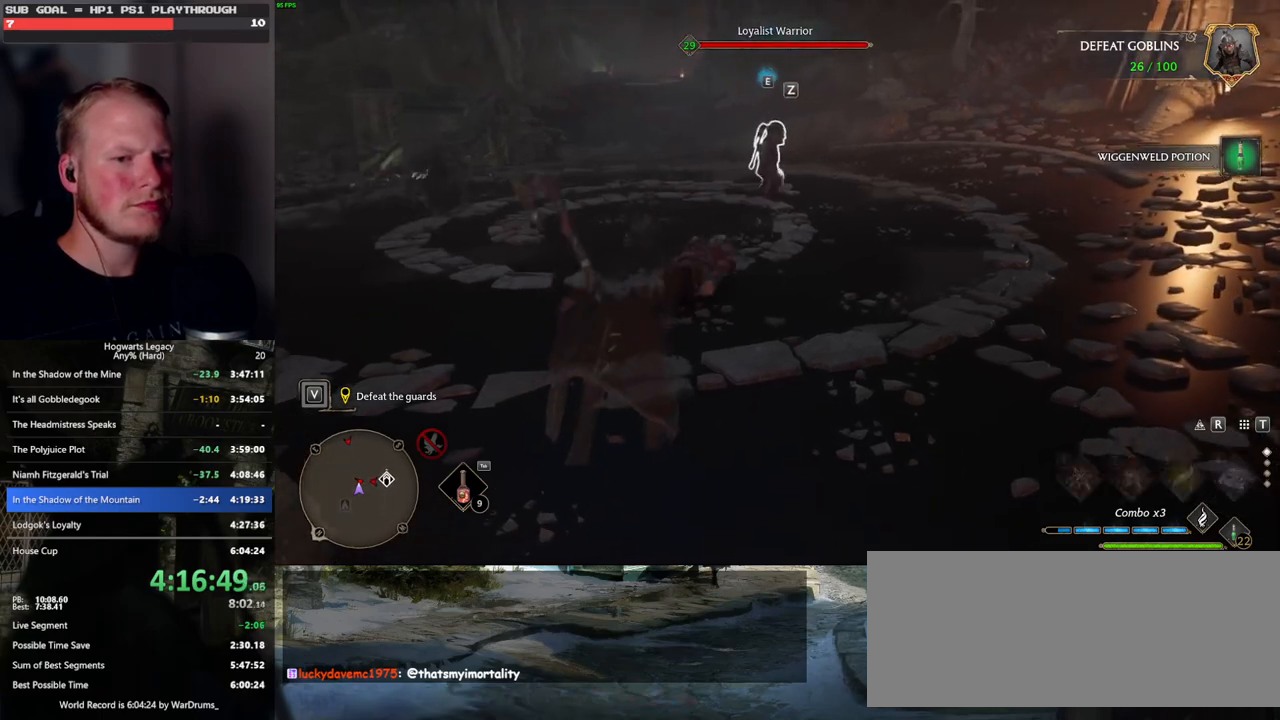
{"keys": ["w"], "mouse": [], "events": [[183, "mouse_wheel", "down"], [200, "mouse_wheel", "up"], [383, "w", "down"]]}
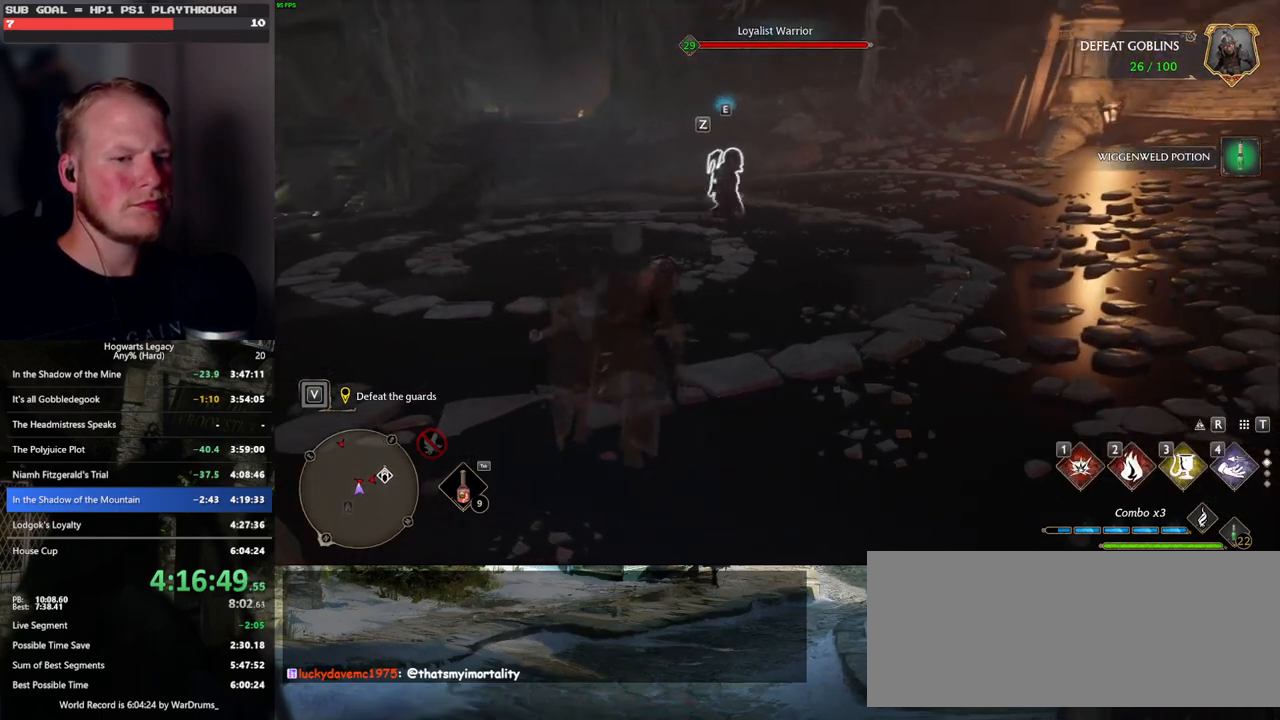
{"keys": ["w"], "mouse": [], "events": [[17, "3", "down"], [133, "3", "up"]]}
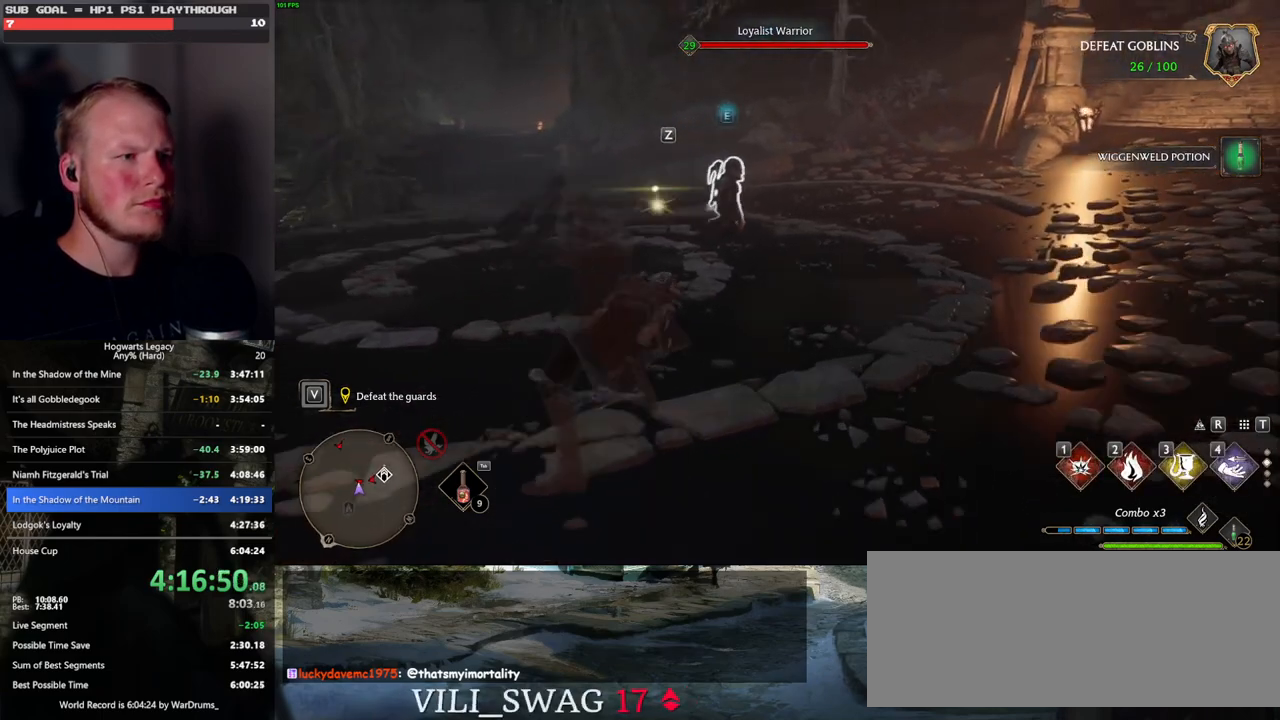
{"keys": ["w"], "mouse": [], "events": [[150, "z", "down"], [233, "z", "up"], [367, "z", "down"], [483, "z", "up"]]}
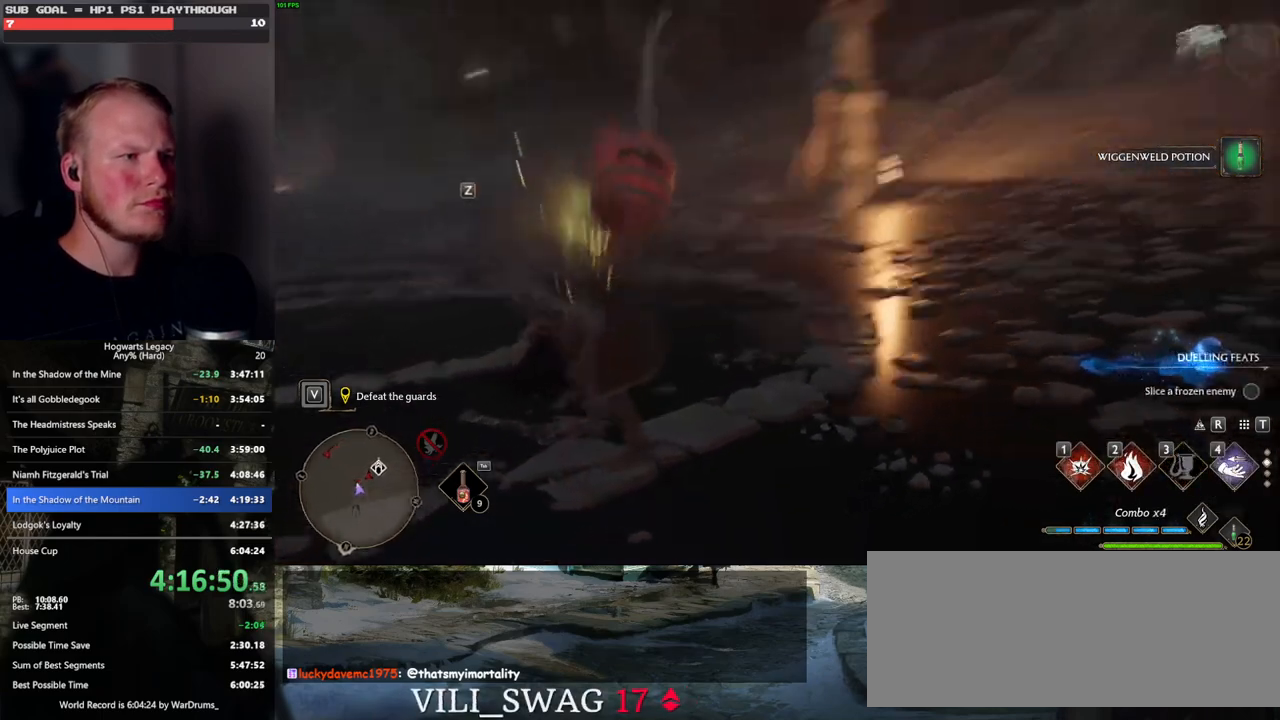
{"keys": ["w"], "mouse": [], "events": []}
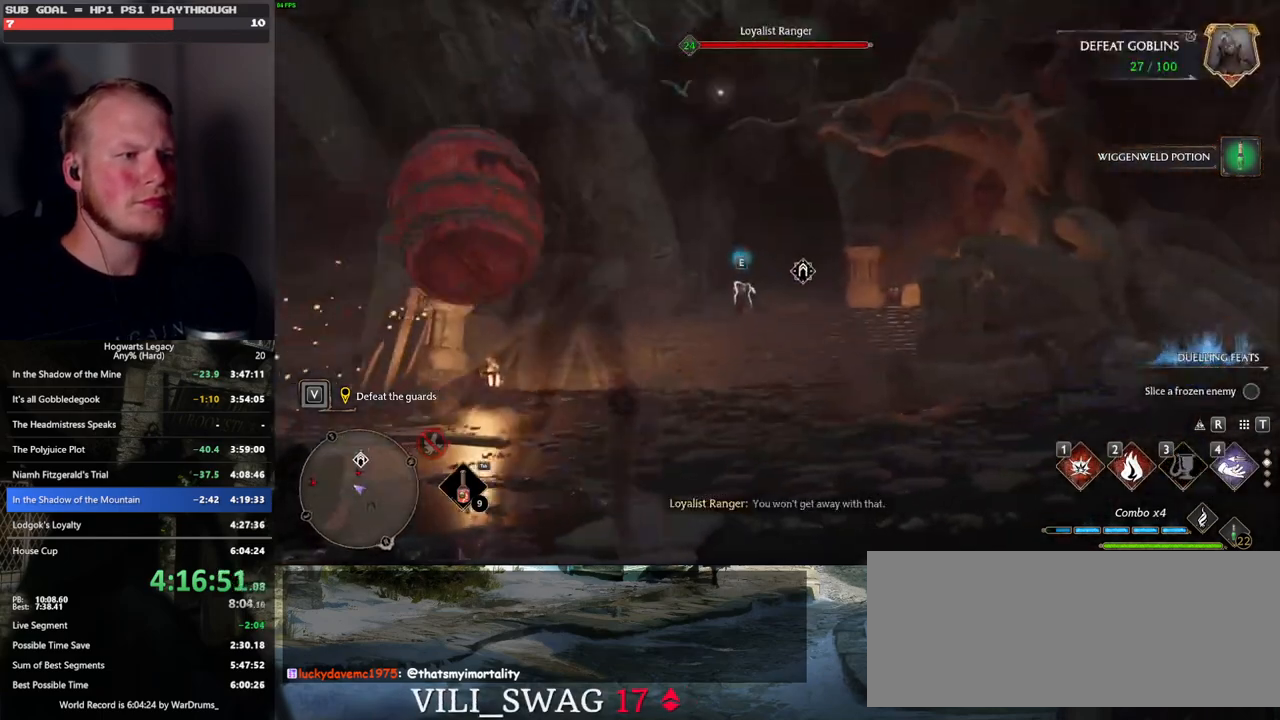
{"keys": ["w"], "mouse": [], "events": []}
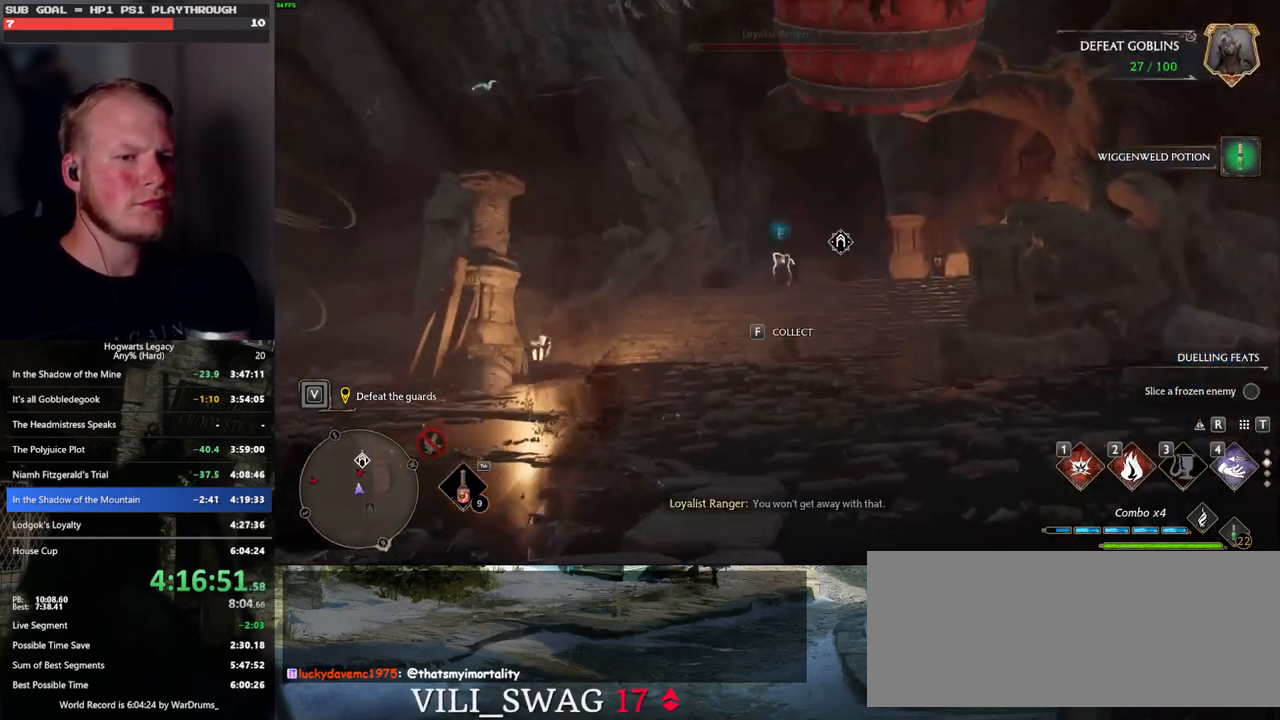
{"keys": ["w"], "mouse": [], "events": []}
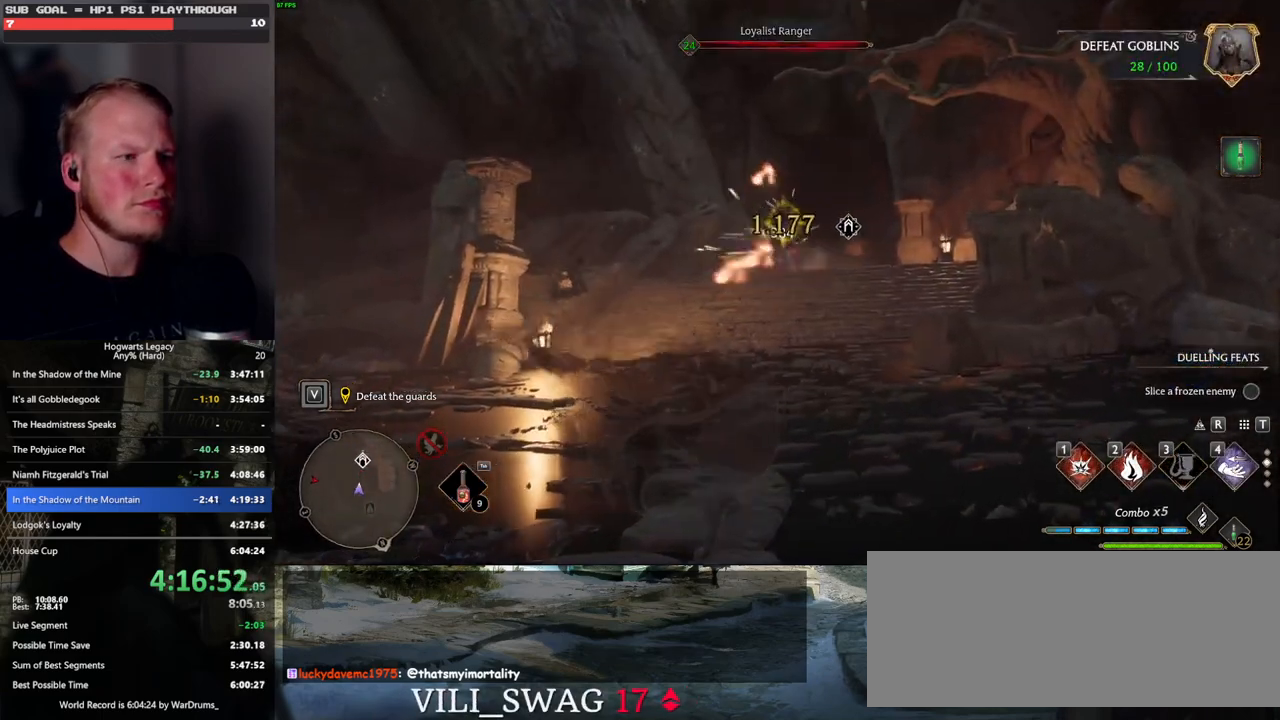
{"keys": ["w"], "mouse": [], "events": []}
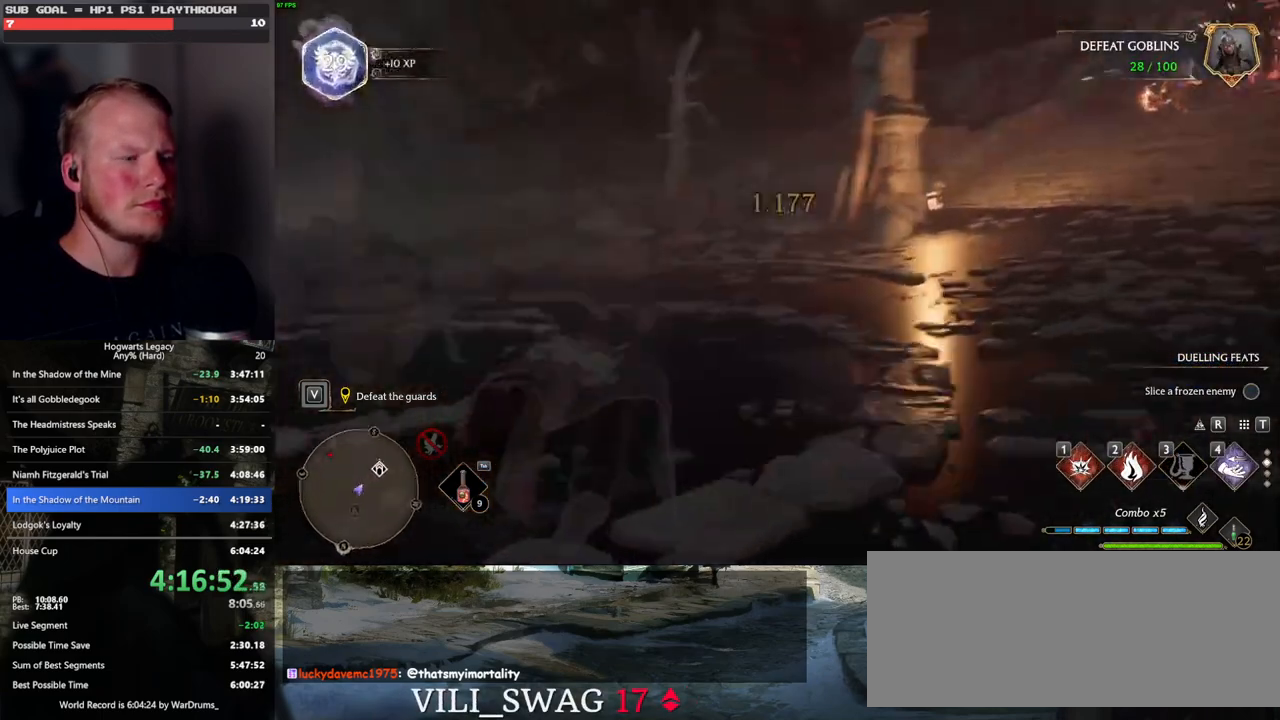
{"keys": ["w"], "mouse": [], "events": [[83, "w", "up"], [233, "w", "down"]]}
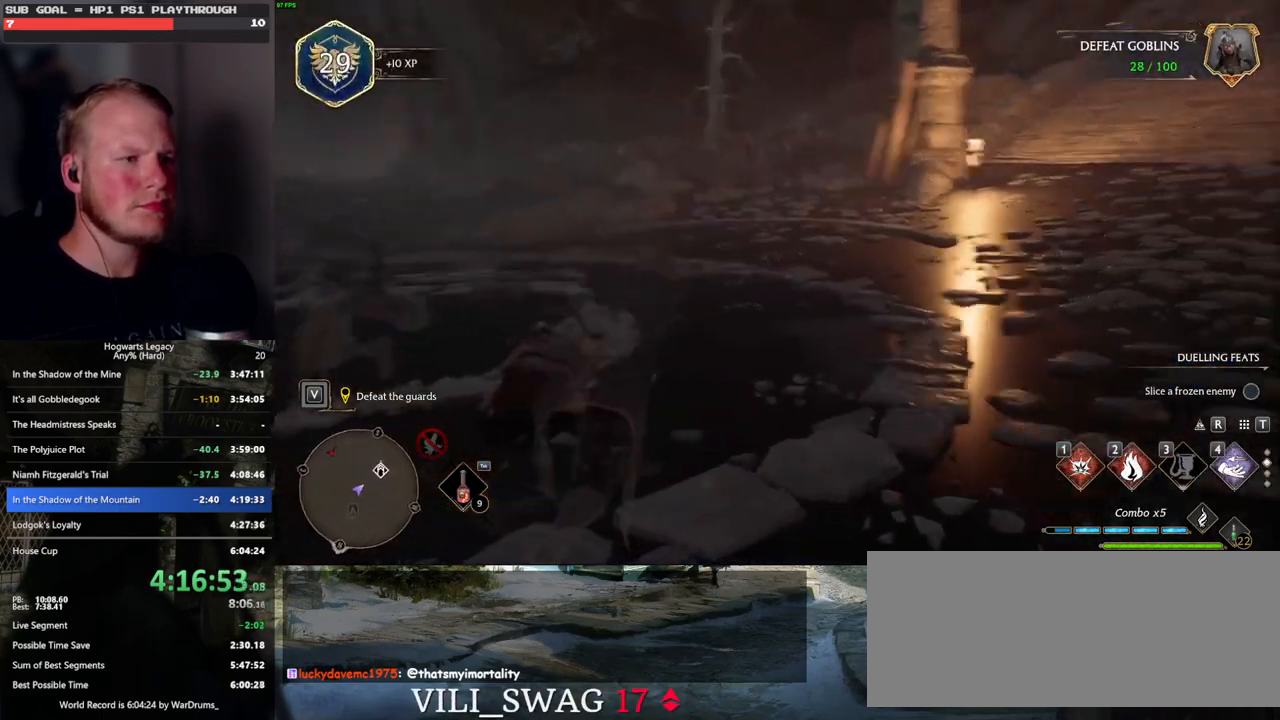
{"keys": [], "mouse": [], "events": [[33, "f", "down"], [67, "f", "up"], [367, "w", "up"]]}
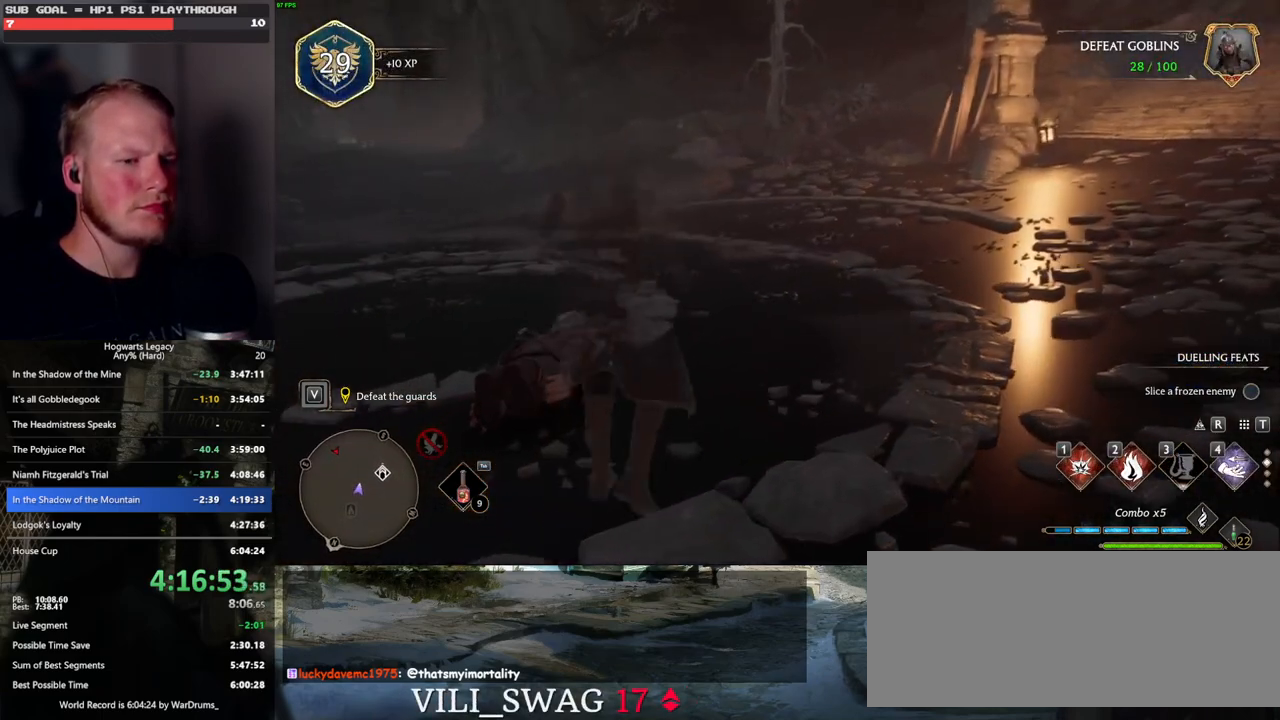
{"keys": ["space"], "mouse": [], "events": [[483, "space", "down"]]}
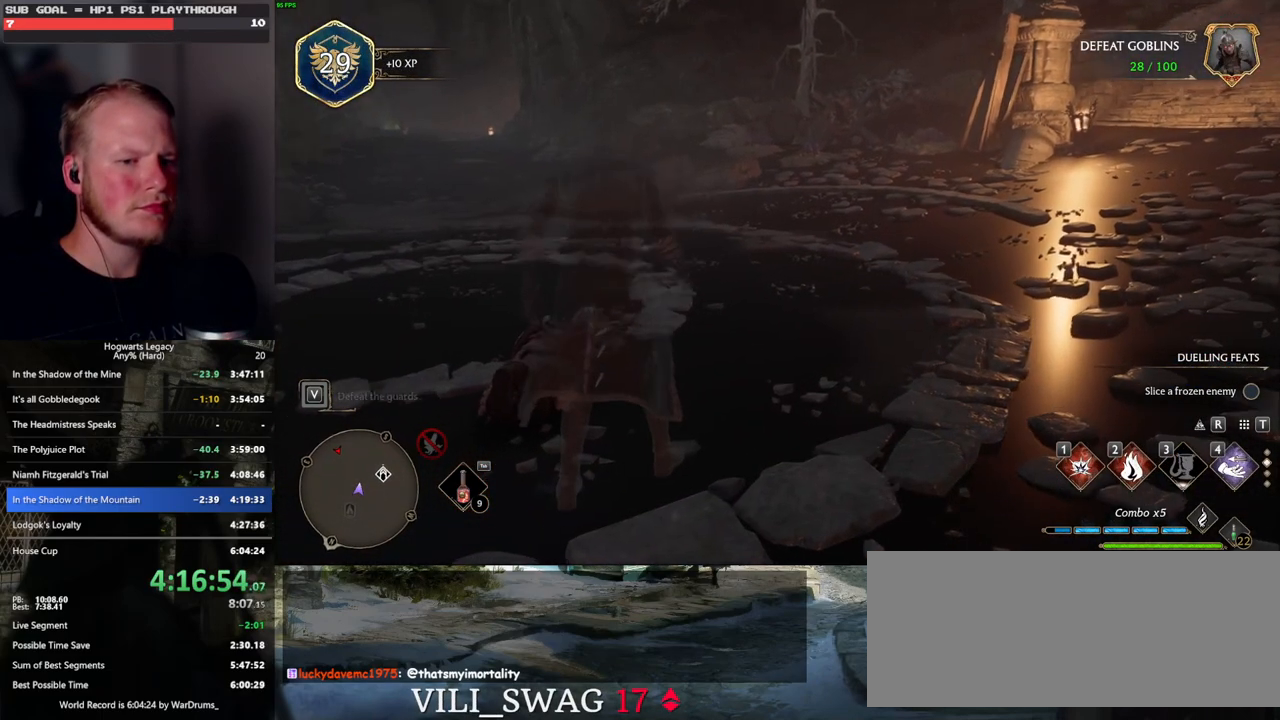
{"keys": ["d", "w"], "mouse": [], "events": [[100, "space", "up"], [117, "a", "down"], [300, "w", "down"], [333, "a", "up"], [467, "d", "down"]]}
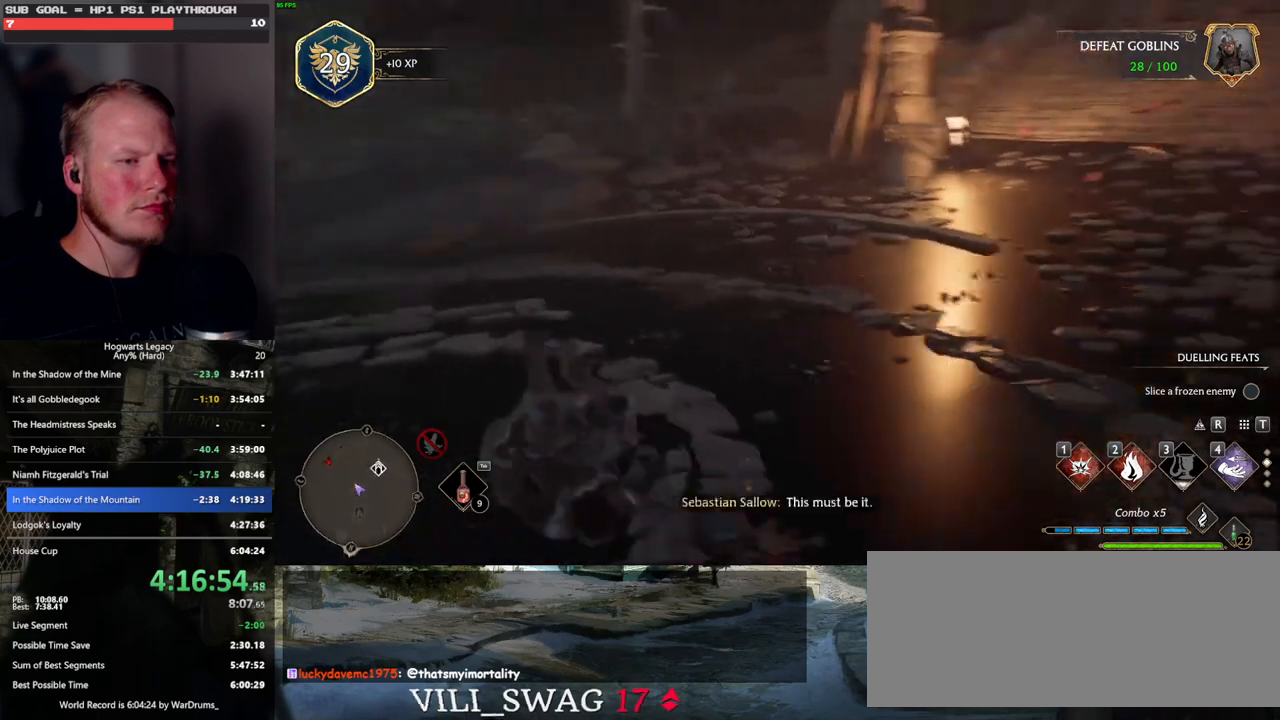
{"keys": [], "mouse": [], "events": [[50, "w", "up"], [150, "d", "up"]]}
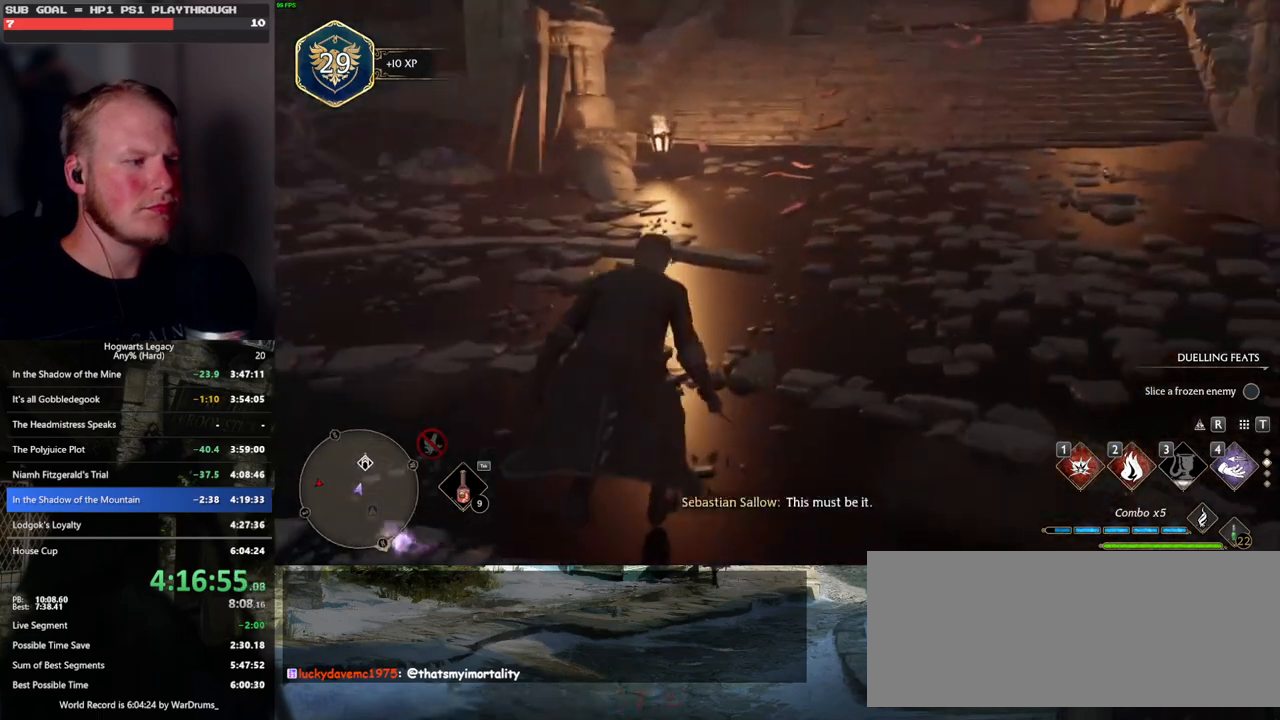
{"keys": [], "mouse": [], "events": []}